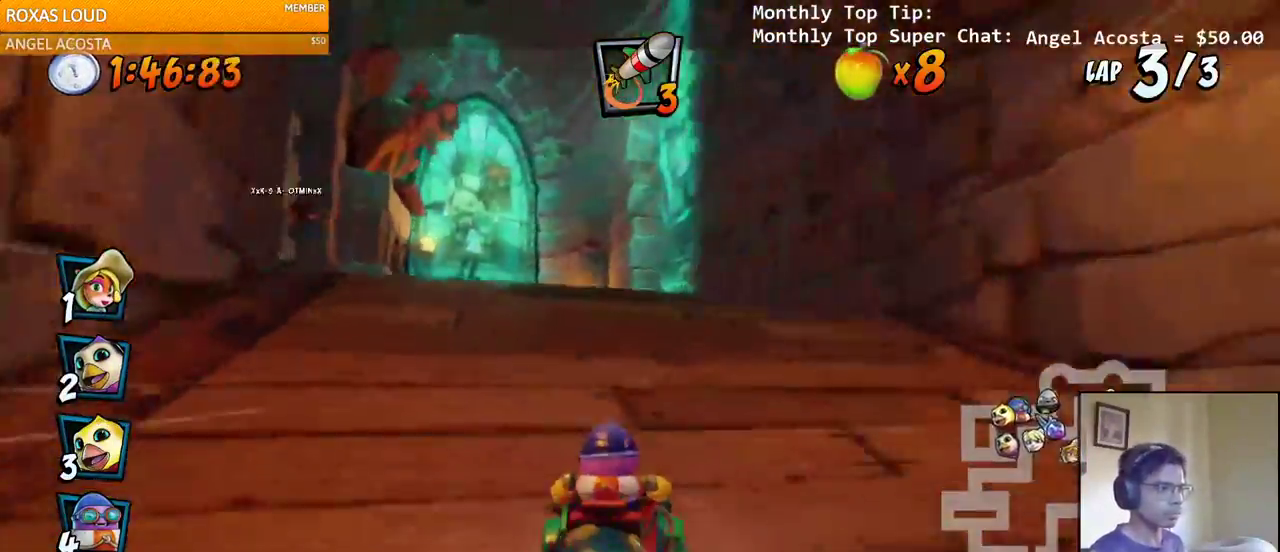
Gameplay with a controller (PlayStation layout); each line is a JSON object with the inputs held at the frame after it (dt_ms = milliseconds from this image to that frame). "events" lists button and stick changes between this image and that frame as [ms after this image, input, new state], when the widget could be followed in between.
{"dt_ms": 500, "buttons": ["SQUARE", "R2", "DPAD_DOWN", "DPAD_LEFT"], "left_stick": "center", "right_stick": "center", "events": [[100, "DPAD_LEFT", "down"], [117, "DPAD_DOWN", "down"], [167, "R2", "down"], [167, "SQUARE", "down"], [183, "CROSS", "up"]]}
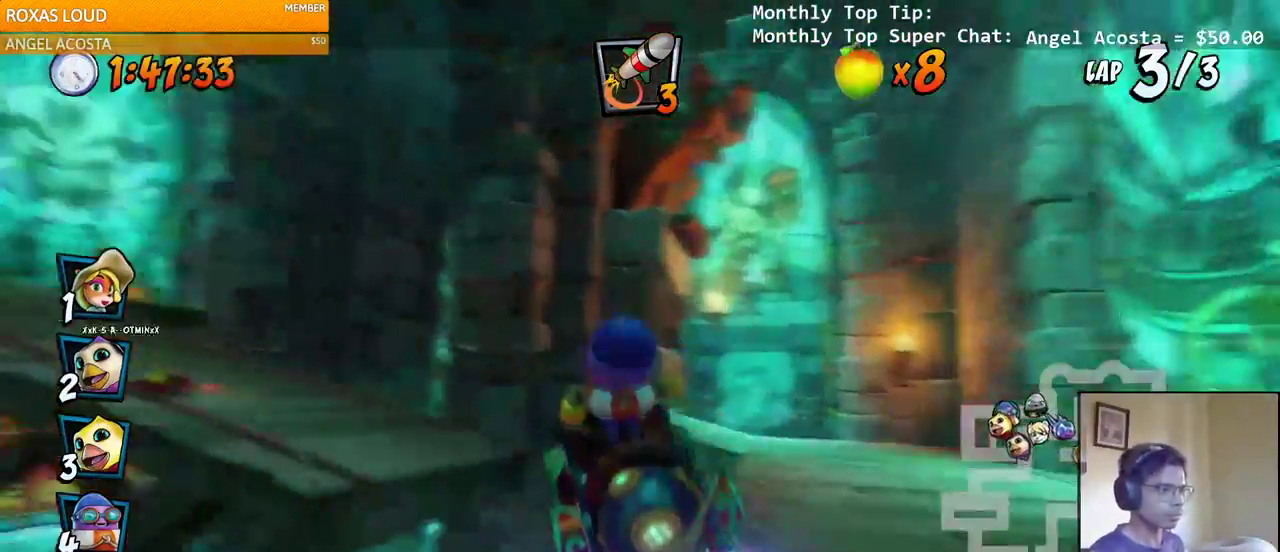
{"dt_ms": 500, "buttons": ["CROSS", "DPAD_LEFT"], "left_stick": "center", "right_stick": "center", "events": [[50, "R2", "up"], [67, "CROSS", "down"], [83, "SQUARE", "up"], [333, "DPAD_DOWN", "up"]]}
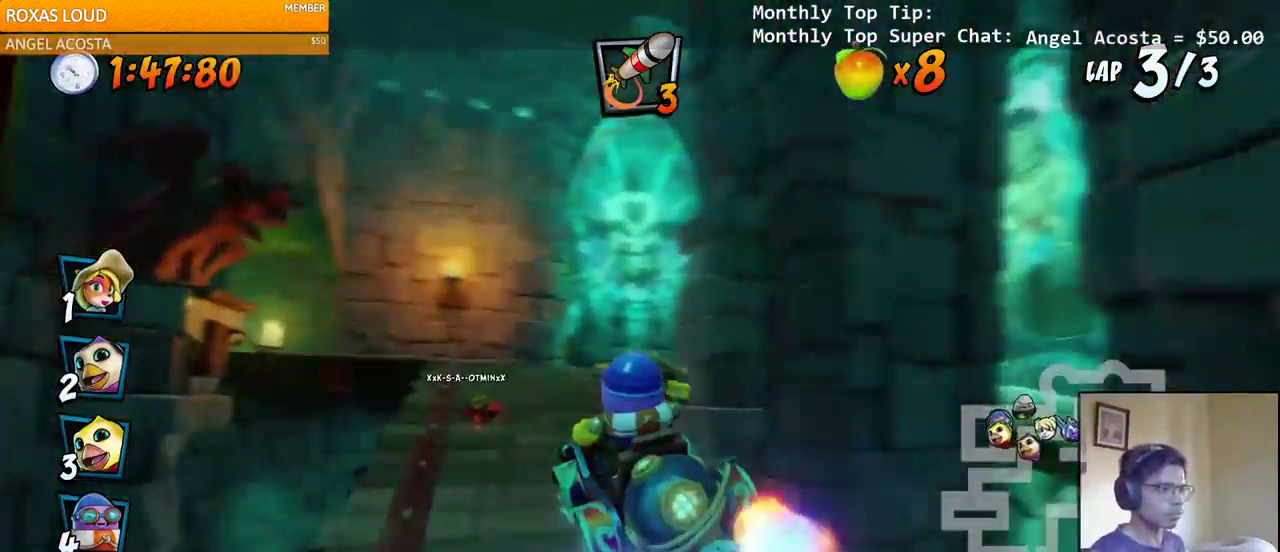
{"dt_ms": 500, "buttons": ["CROSS", "R2", "DPAD_UP", "DPAD_LEFT"], "left_stick": "center", "right_stick": "center", "events": [[17, "right_stick", "left"], [83, "right_stick", "center"], [267, "DPAD_LEFT", "up"], [383, "R2", "down"], [450, "DPAD_LEFT", "down"], [467, "DPAD_UP", "down"]]}
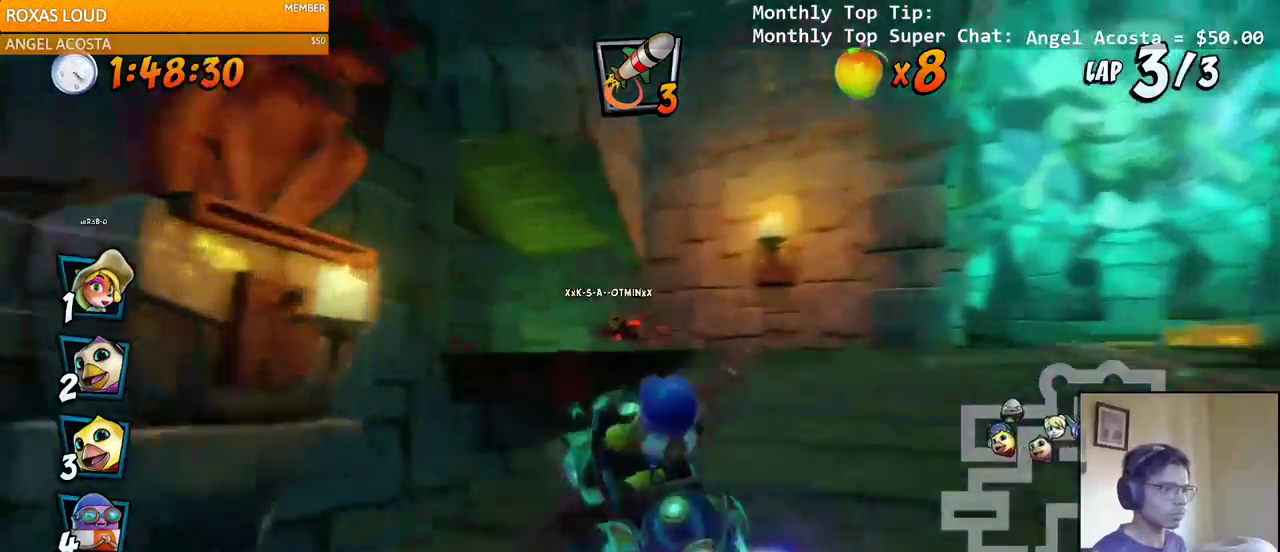
{"dt_ms": 500, "buttons": ["CROSS", "DPAD_UP", "DPAD_LEFT"], "left_stick": "center", "right_stick": "center"}
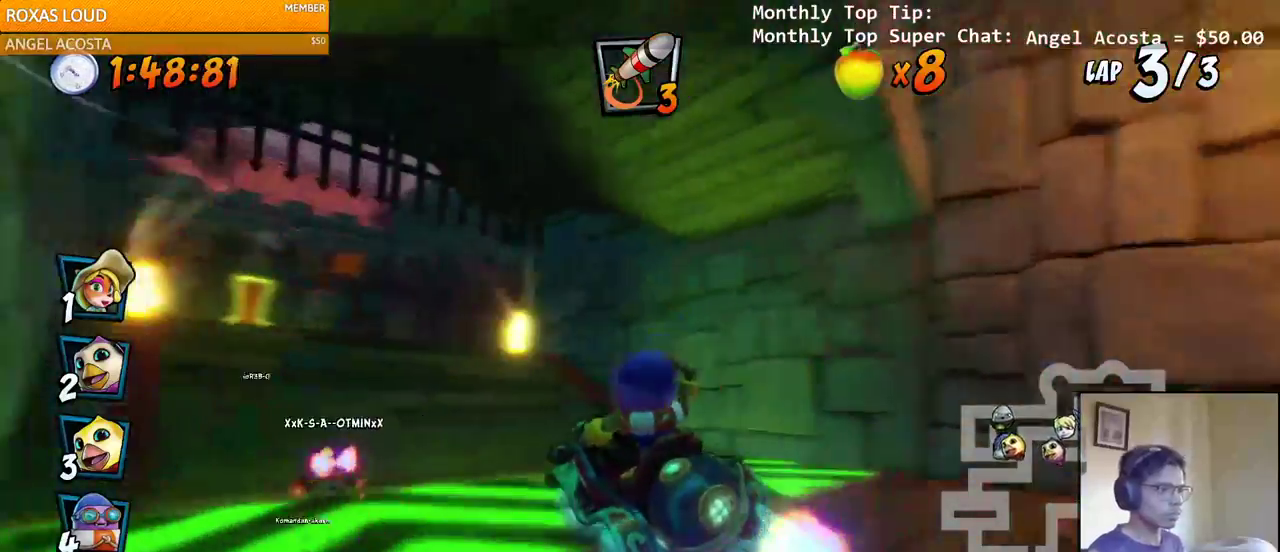
{"dt_ms": 500, "buttons": ["CROSS", "R2"], "left_stick": "center", "right_stick": "center", "events": [[300, "DPAD_UP", "up"], [333, "DPAD_LEFT", "up"], [417, "R2", "down"]]}
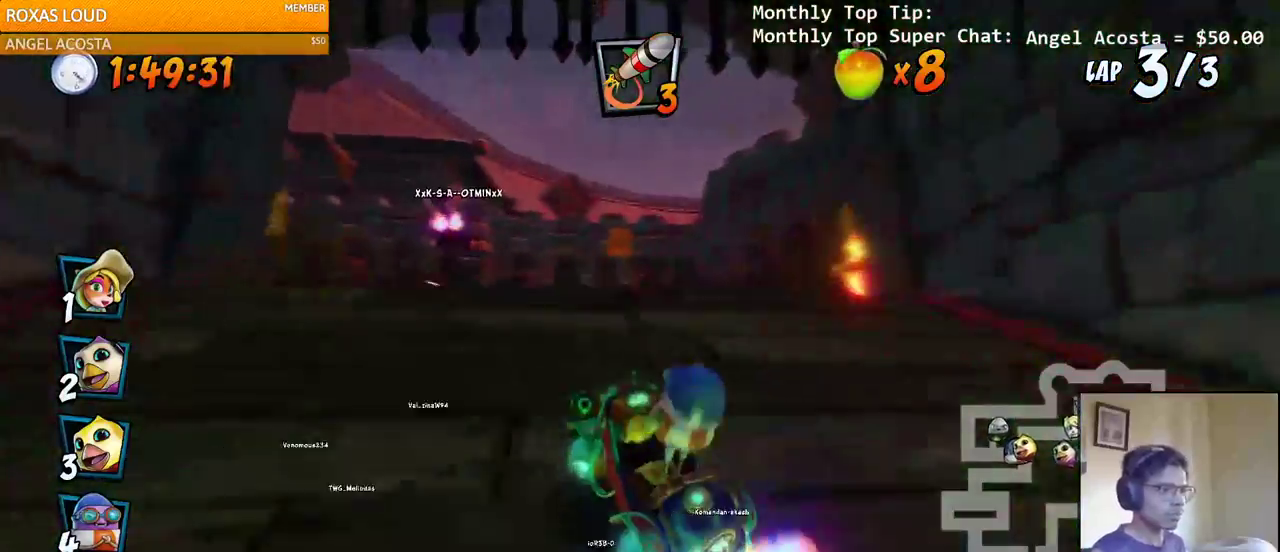
{"dt_ms": 1000, "buttons": ["CROSS"], "left_stick": "center", "right_stick": "center"}
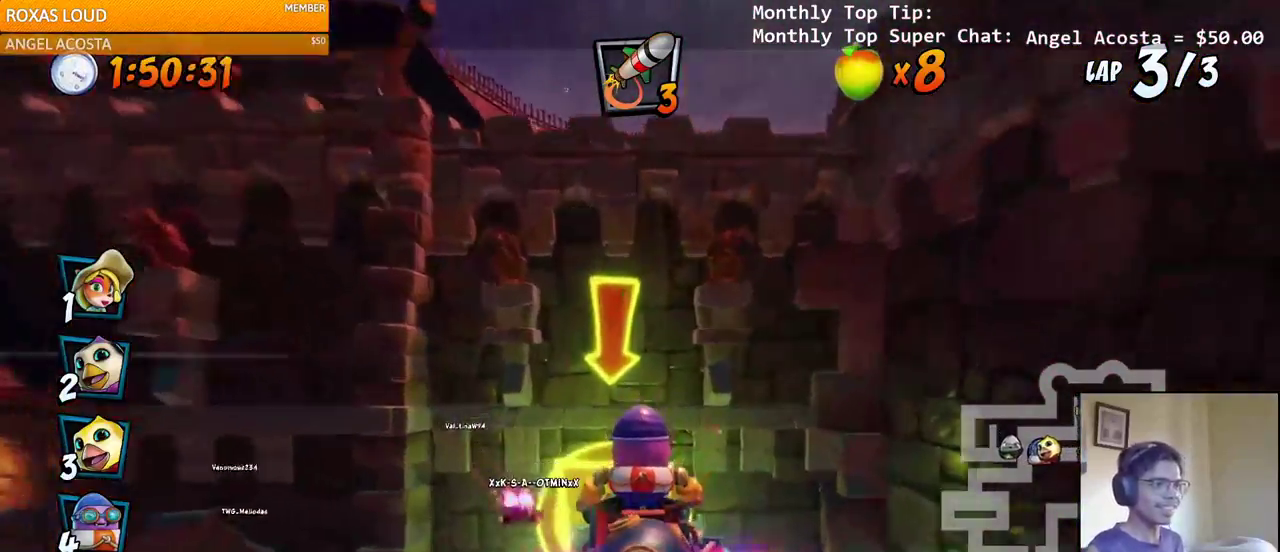
{"dt_ms": 1000, "buttons": ["CROSS", "R2", "DPAD_RIGHT"], "left_stick": "center", "right_stick": "center"}
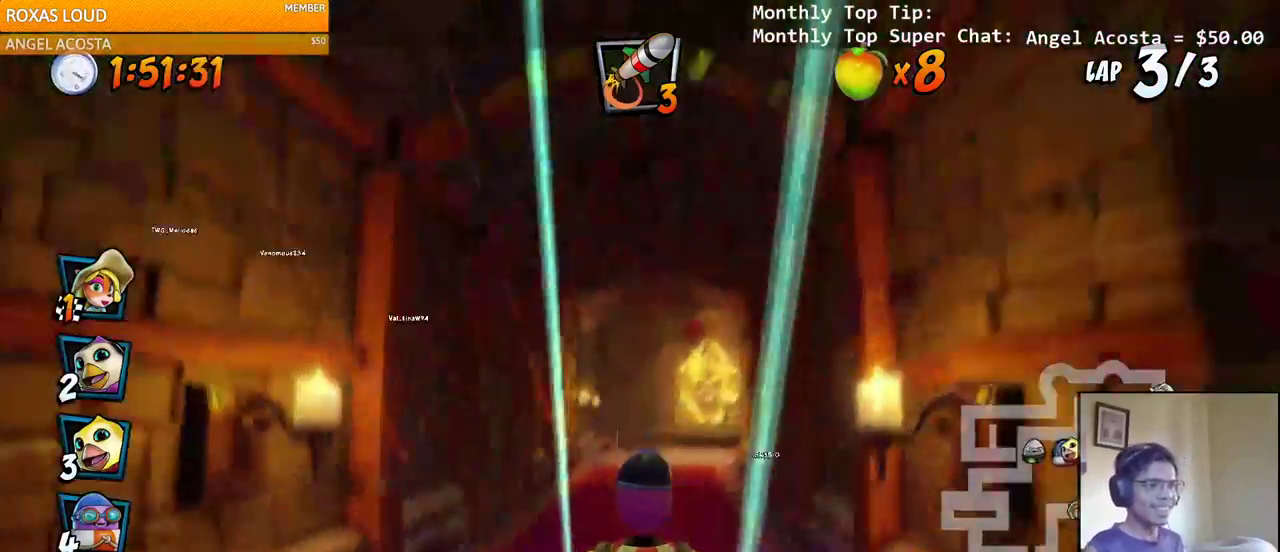
{"dt_ms": 500, "buttons": ["CROSS", "R2", "DPAD_RIGHT"], "left_stick": "center", "right_stick": "left", "events": [[17, "DPAD_UP", "down"], [50, "DPAD_LEFT", "down"], [50, "DPAD_RIGHT", "up"], [367, "DPAD_UP", "up"], [383, "DPAD_LEFT", "up"], [383, "DPAD_UP", "down"], [400, "DPAD_RIGHT", "down"], [400, "DPAD_UP", "up"], [500, "right_stick", "left"]]}
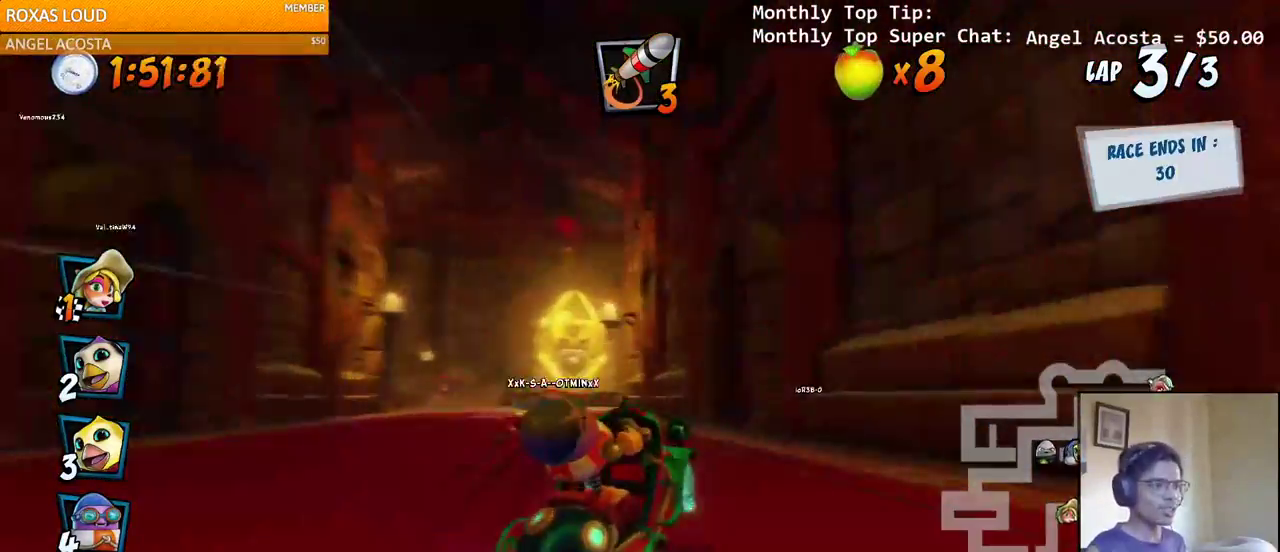
{"dt_ms": 500, "buttons": ["CROSS", "L1", "R2", "DPAD_UP", "DPAD_LEFT"], "left_stick": "center", "right_stick": "left", "events": [[50, "DPAD_UP", "down"], [67, "DPAD_LEFT", "down"], [67, "DPAD_RIGHT", "up"], [117, "DPAD_UP", "up"], [250, "DPAD_UP", "down"], [283, "L1", "down"]]}
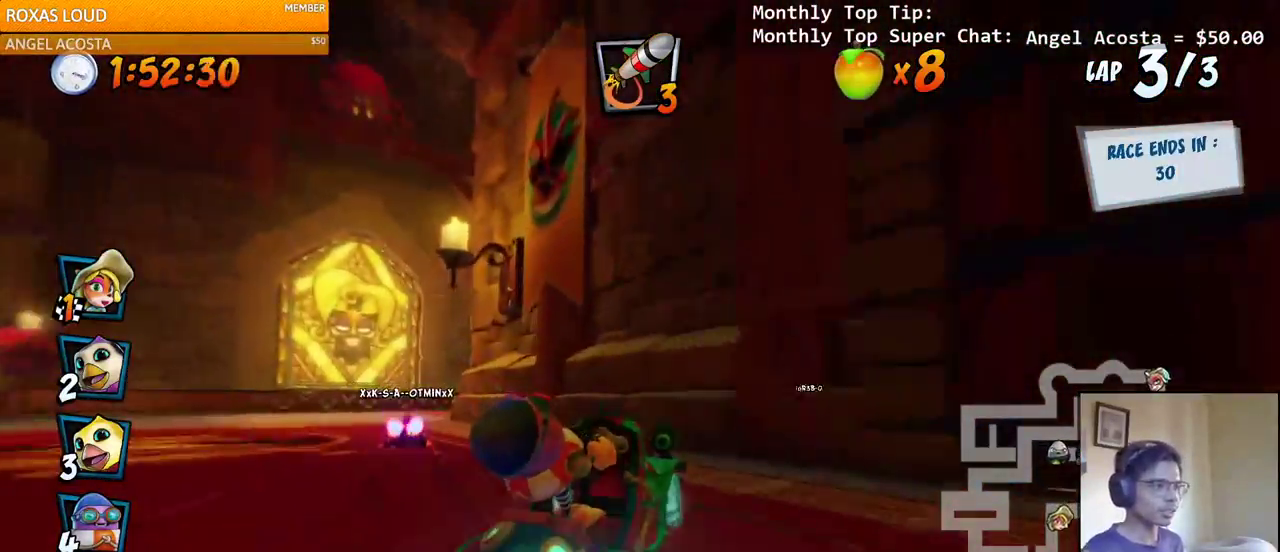
{"dt_ms": 500, "buttons": ["CROSS", "SQUARE", "R2", "DPAD_DOWN", "DPAD_RIGHT"], "left_stick": "center", "right_stick": "left"}
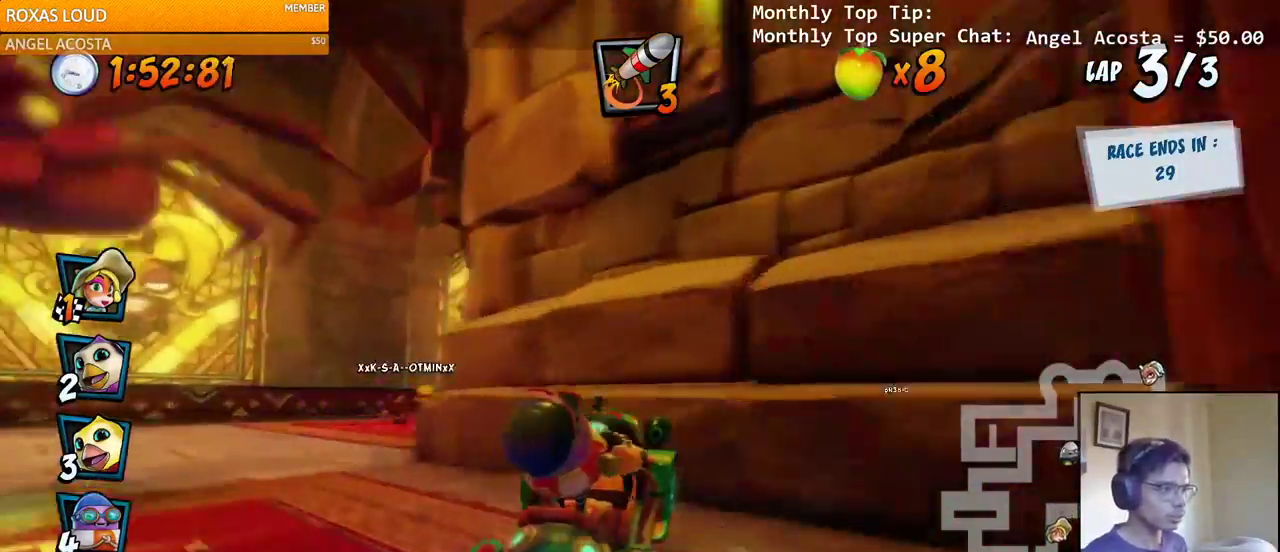
{"dt_ms": 500, "buttons": ["CROSS", "DPAD_DOWN", "DPAD_RIGHT"], "left_stick": "center", "right_stick": "left", "events": [[33, "CROSS", "up"], [467, "R2", "up"], [483, "CROSS", "down"], [500, "SQUARE", "up"]]}
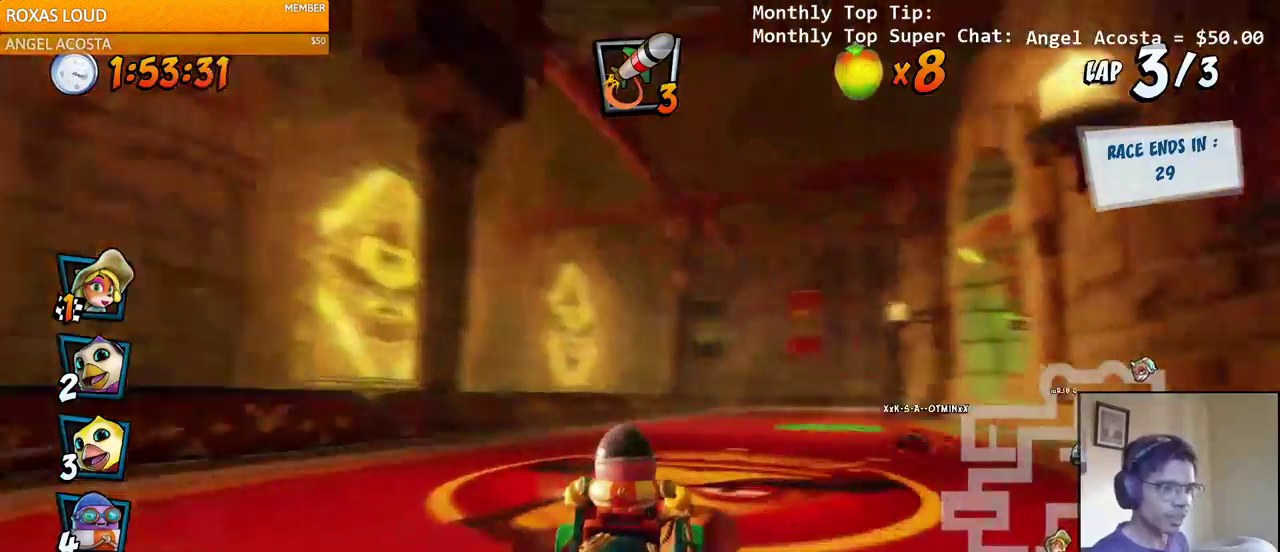
{"dt_ms": 500, "buttons": ["CROSS", "DPAD_LEFT"], "left_stick": "up-left", "right_stick": "left", "events": [[67, "R2", "down"], [133, "DPAD_DOWN", "up"], [133, "DPAD_RIGHT", "up"], [200, "R2", "up"], [267, "DPAD_LEFT", "down"], [500, "left_stick", "up-left"]]}
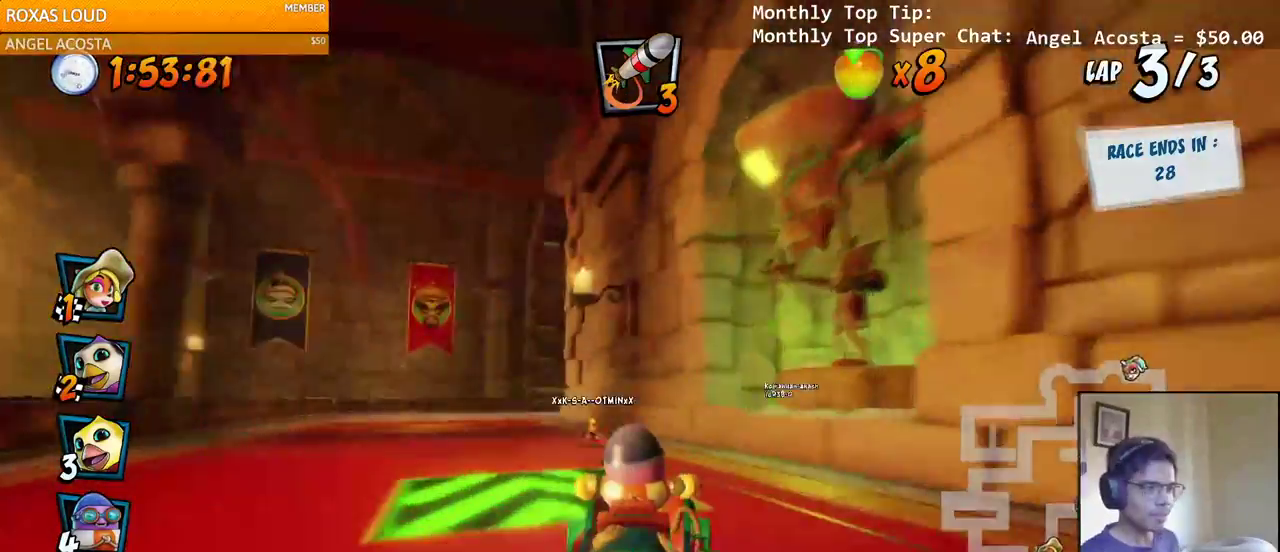
{"dt_ms": 500, "buttons": ["CROSS"], "left_stick": "up-left", "right_stick": "left", "events": [[33, "DPAD_LEFT", "up"]]}
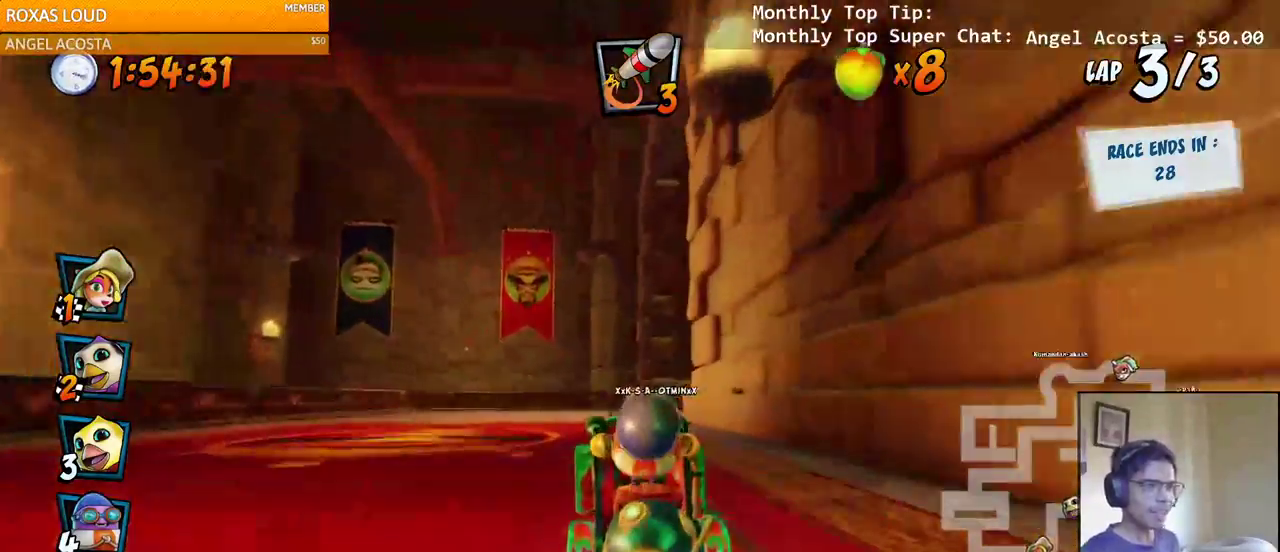
{"dt_ms": 500, "buttons": ["SQUARE", "R2", "DPAD_DOWN", "DPAD_RIGHT"], "left_stick": "up-left", "right_stick": "left", "events": [[200, "DPAD_DOWN", "down"], [200, "DPAD_RIGHT", "down"], [300, "SQUARE", "down"], [317, "CROSS", "up"], [317, "R2", "down"]]}
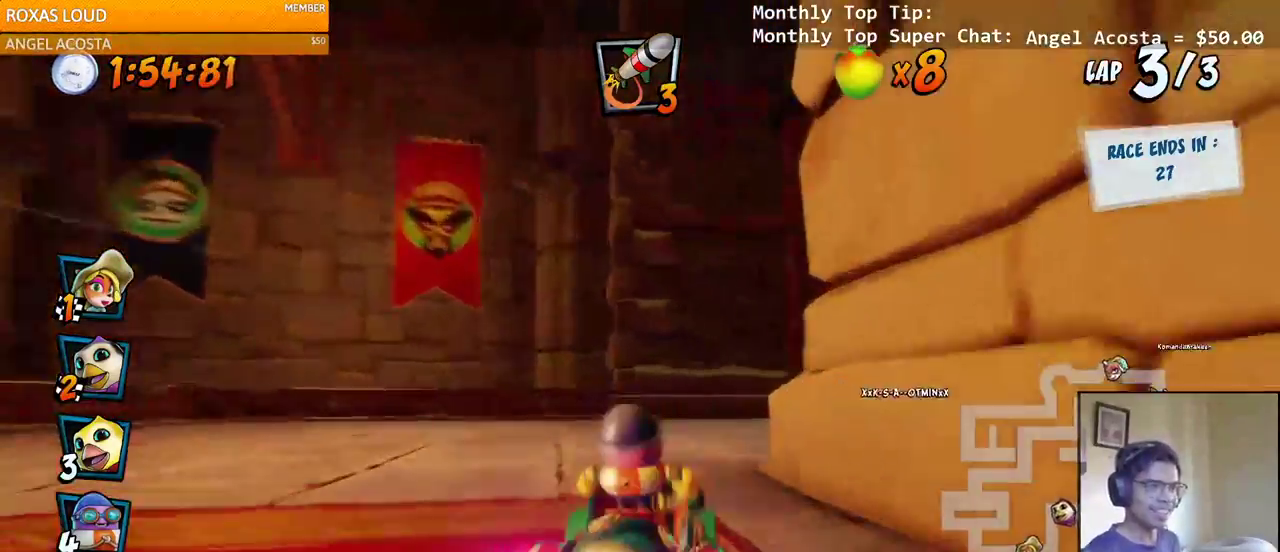
{"dt_ms": 500, "buttons": ["CROSS", "DPAD_RIGHT"], "left_stick": "up-left", "right_stick": "left", "events": [[283, "CROSS", "down"], [317, "R2", "up"], [317, "SQUARE", "up"], [500, "DPAD_DOWN", "up"]]}
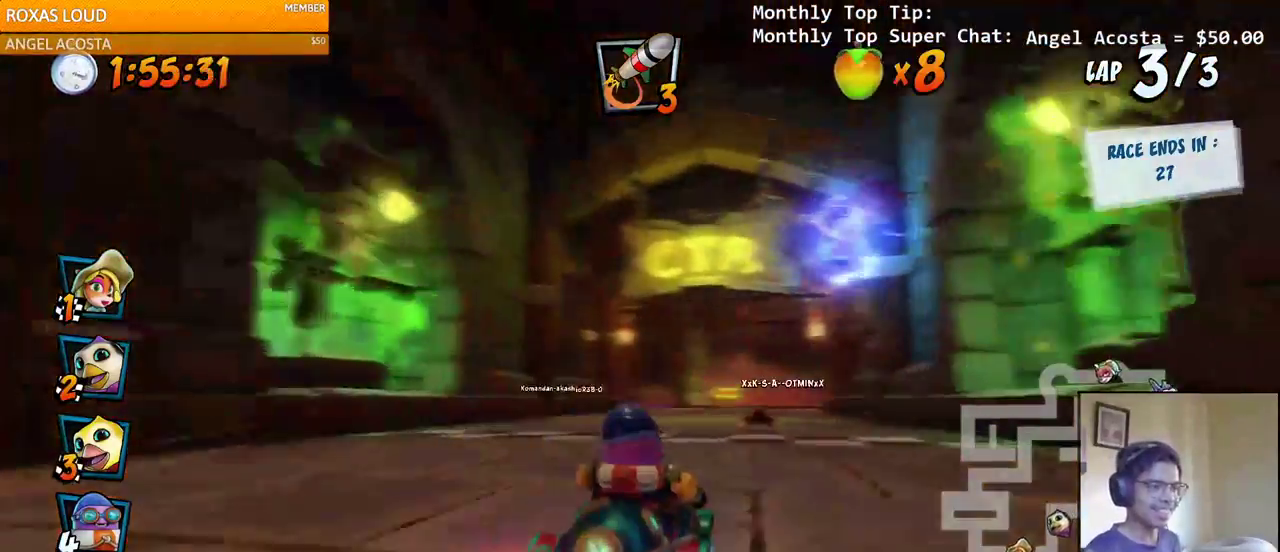
{"dt_ms": 500, "buttons": ["CROSS"], "left_stick": "left", "right_stick": "left", "events": [[33, "DPAD_RIGHT", "up"], [500, "left_stick", "left"]]}
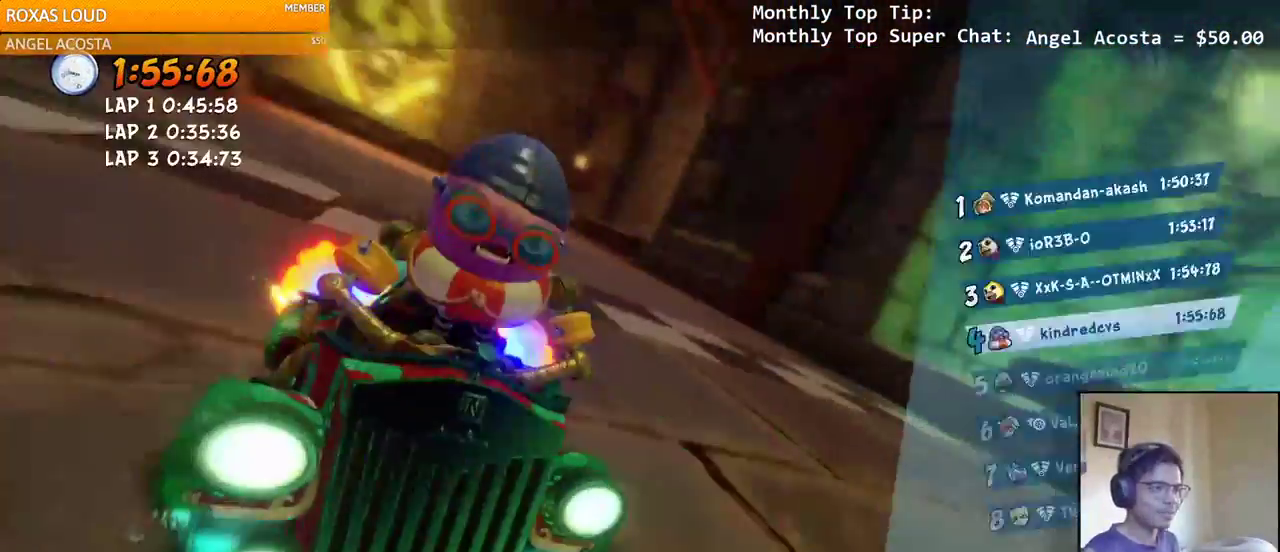
{"dt_ms": 500, "buttons": [], "left_stick": "left", "right_stick": "left", "events": [[100, "CROSS", "up"]]}
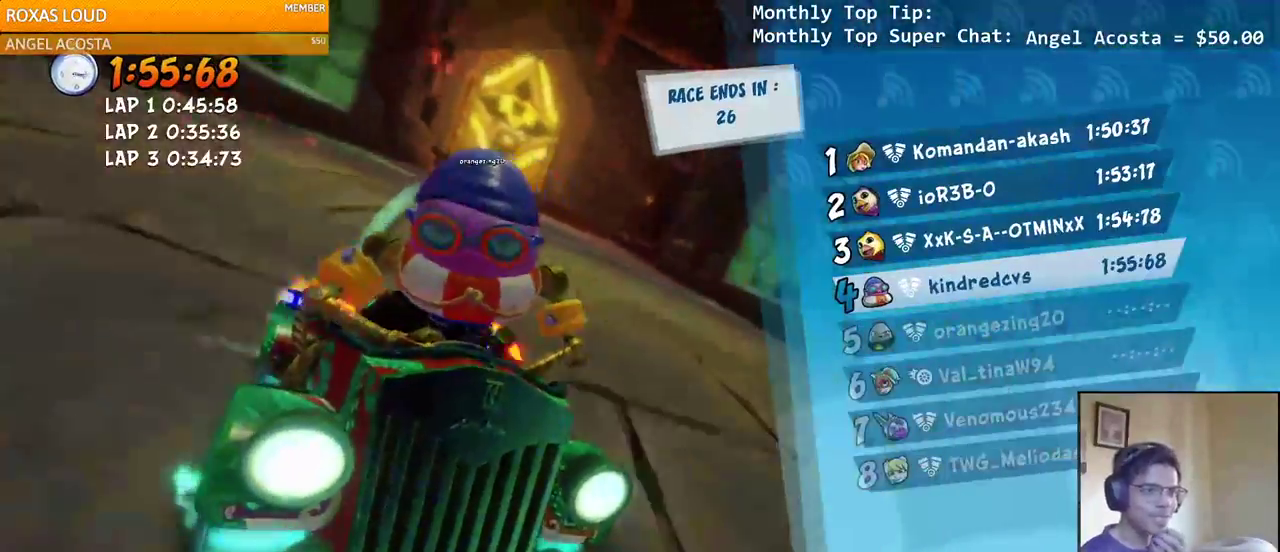
{"dt_ms": 500, "buttons": [], "left_stick": "left", "right_stick": "left", "events": []}
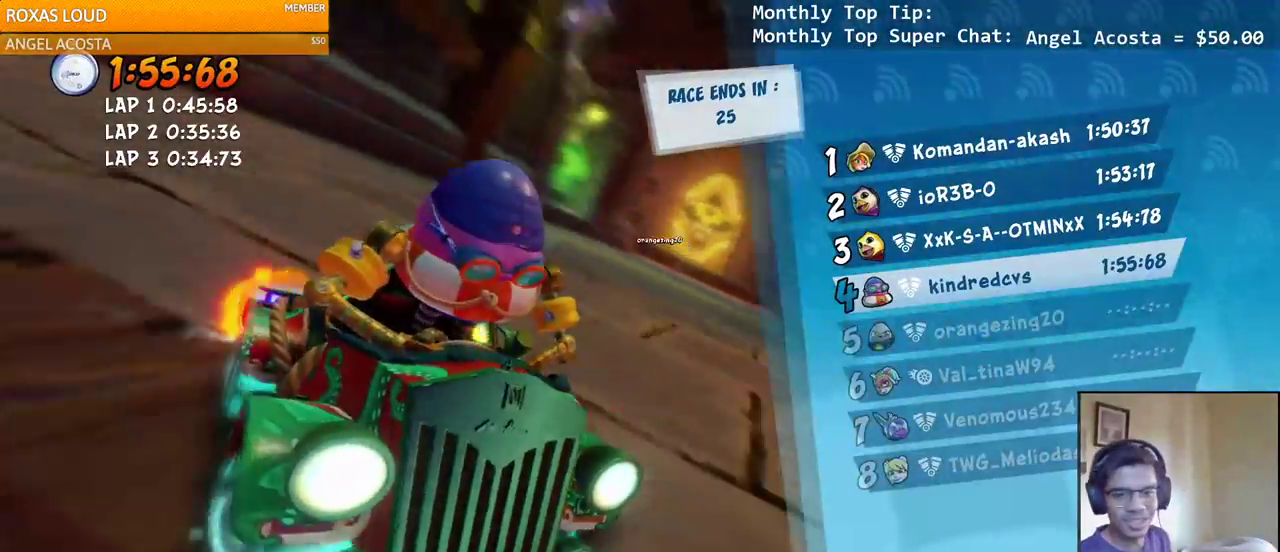
{"dt_ms": 1000, "buttons": ["L2"], "left_stick": "center", "right_stick": "center"}
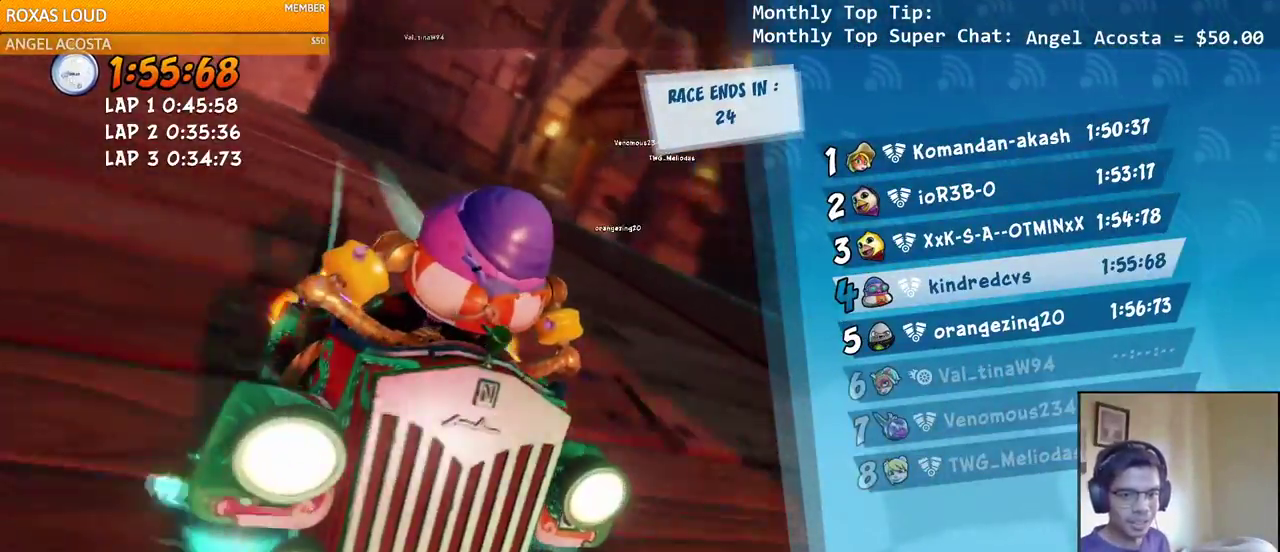
{"dt_ms": 500, "buttons": ["L2"], "left_stick": "up", "right_stick": "center", "events": [[33, "left_stick", "up"]]}
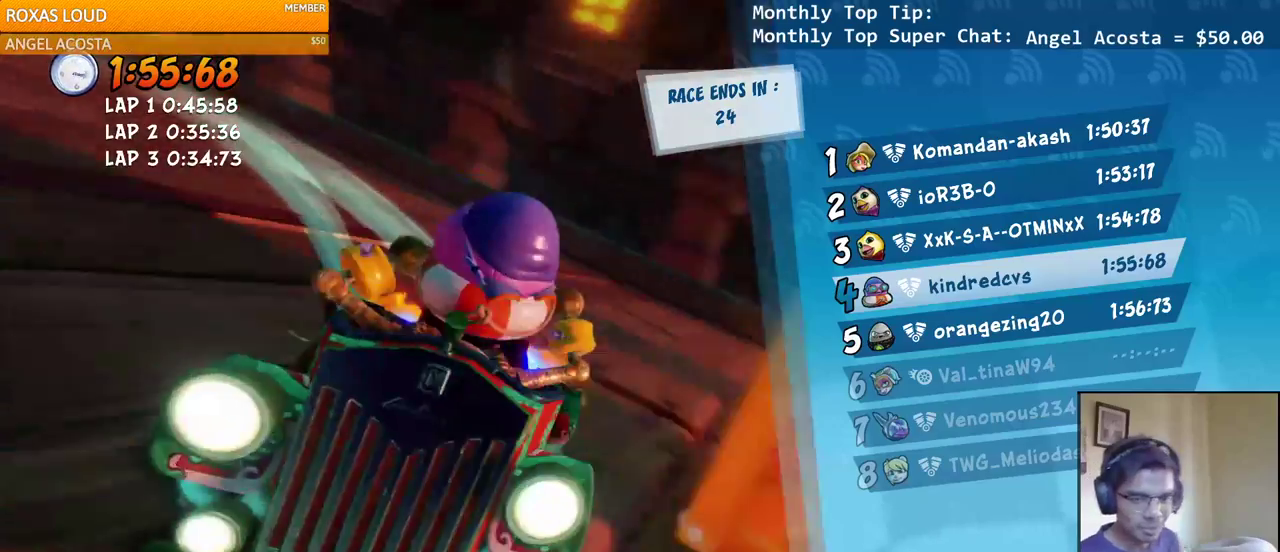
{"dt_ms": 500, "buttons": ["L2"], "left_stick": "up", "right_stick": "center", "events": []}
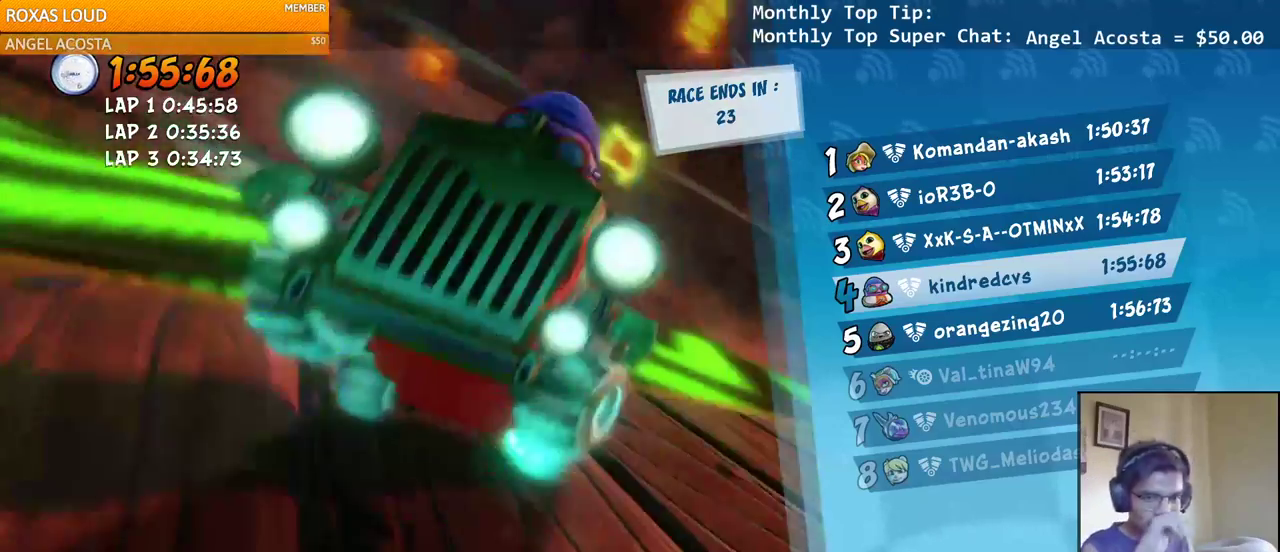
{"dt_ms": 500, "buttons": ["L2"], "left_stick": "up", "right_stick": "center", "events": []}
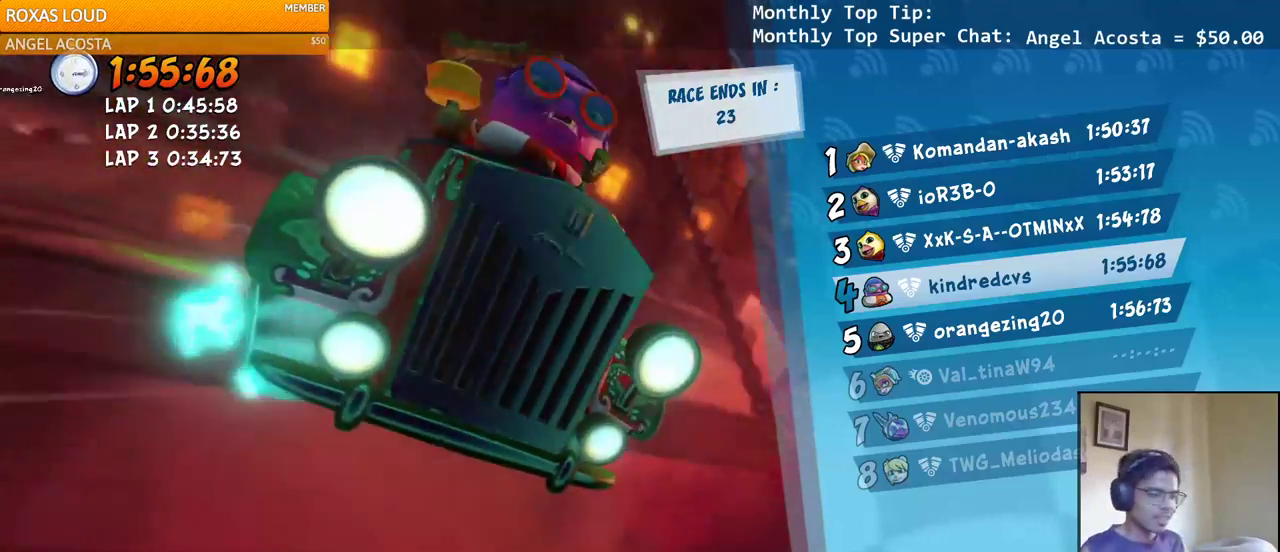
{"dt_ms": 500, "buttons": ["L2"], "left_stick": "up", "right_stick": "center", "events": []}
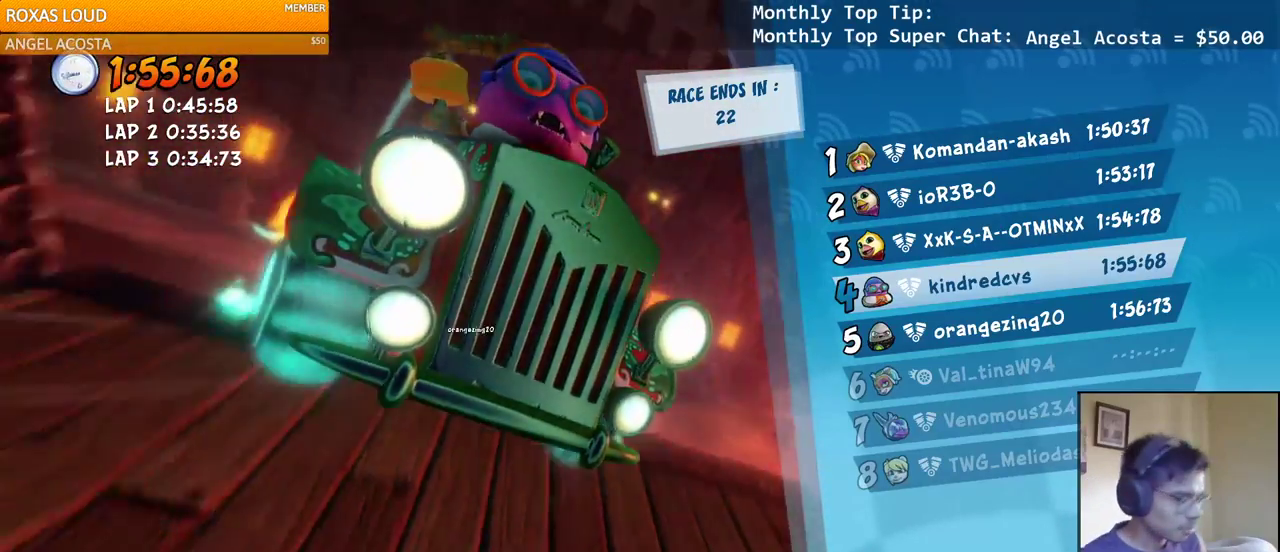
{"dt_ms": 500, "buttons": ["L2"], "left_stick": "up", "right_stick": "center", "events": []}
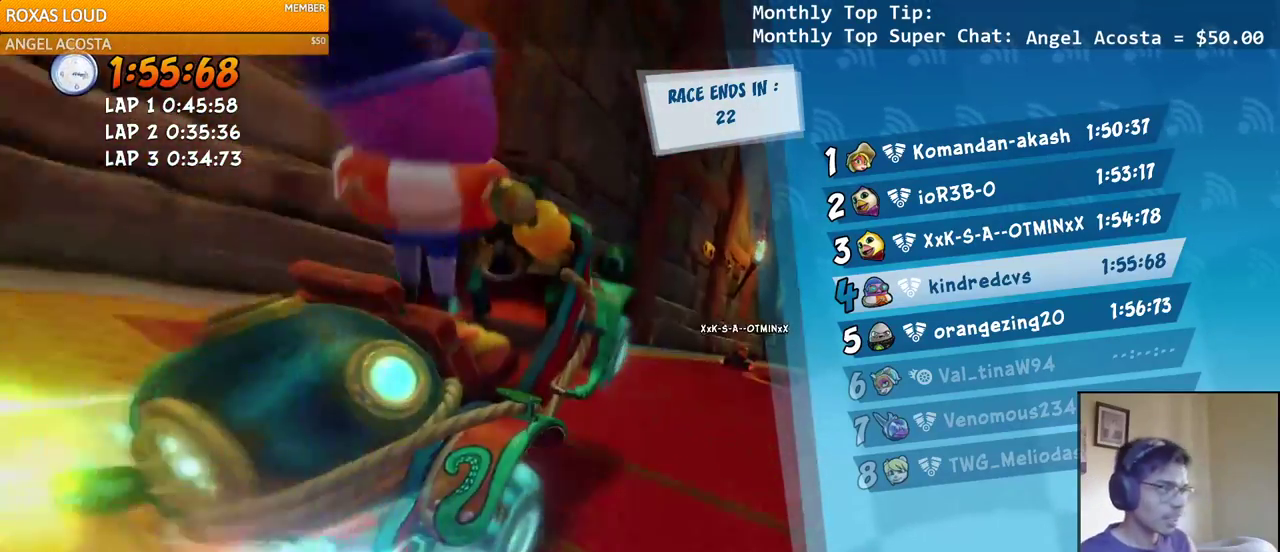
{"dt_ms": 500, "buttons": [], "left_stick": "center", "right_stick": "center", "events": [[333, "left_stick", "center"], [350, "L2", "up"]]}